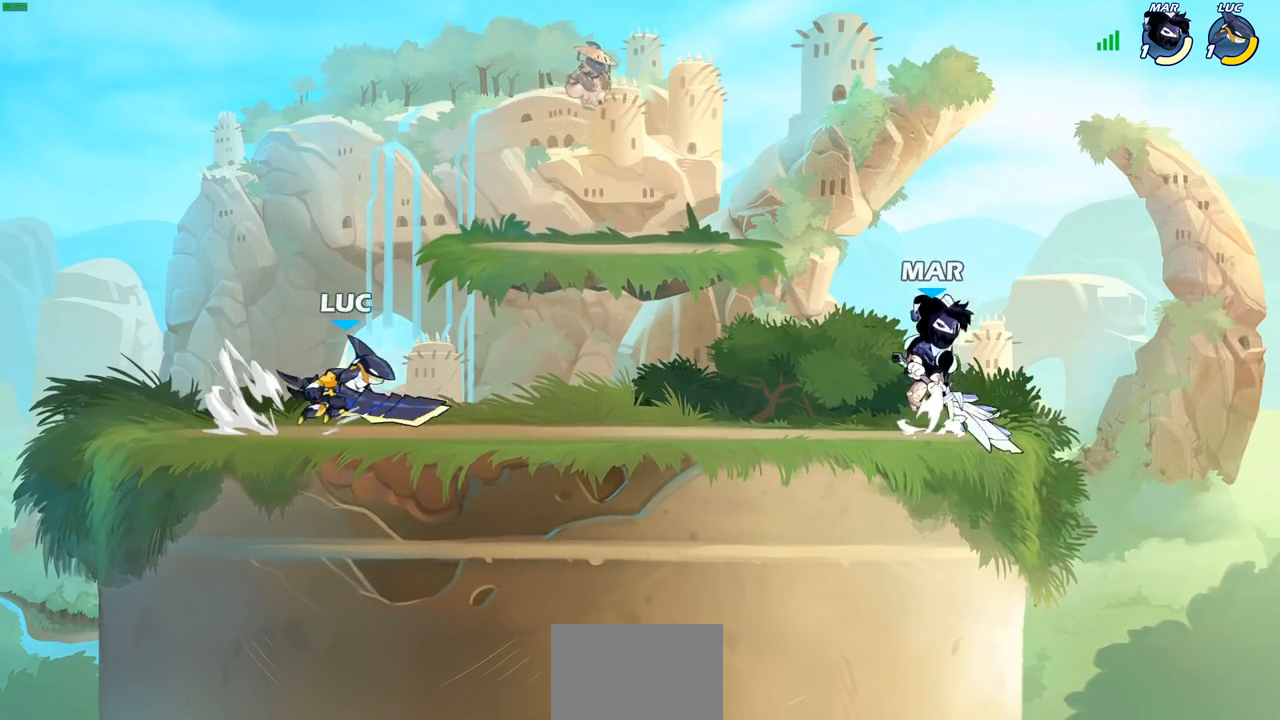
Gameplay with a controller (PlayStation layout); each line is a JSON object with the inputs held at the frame after it. "events" lists button and stick changes between this image and that frame as [ms after this image, input, new state], when the widget could be followed in between.
{"buttons": [], "left_stick": "down-right", "right_stick": "center", "events": [[50, "left_stick", "down-left"], [67, "R2", "up"], [117, "R2", "down"], [217, "left_stick", "up-left"], [250, "R2", "up"], [300, "left_stick", "center"], [500, "left_stick", "down-right"]]}
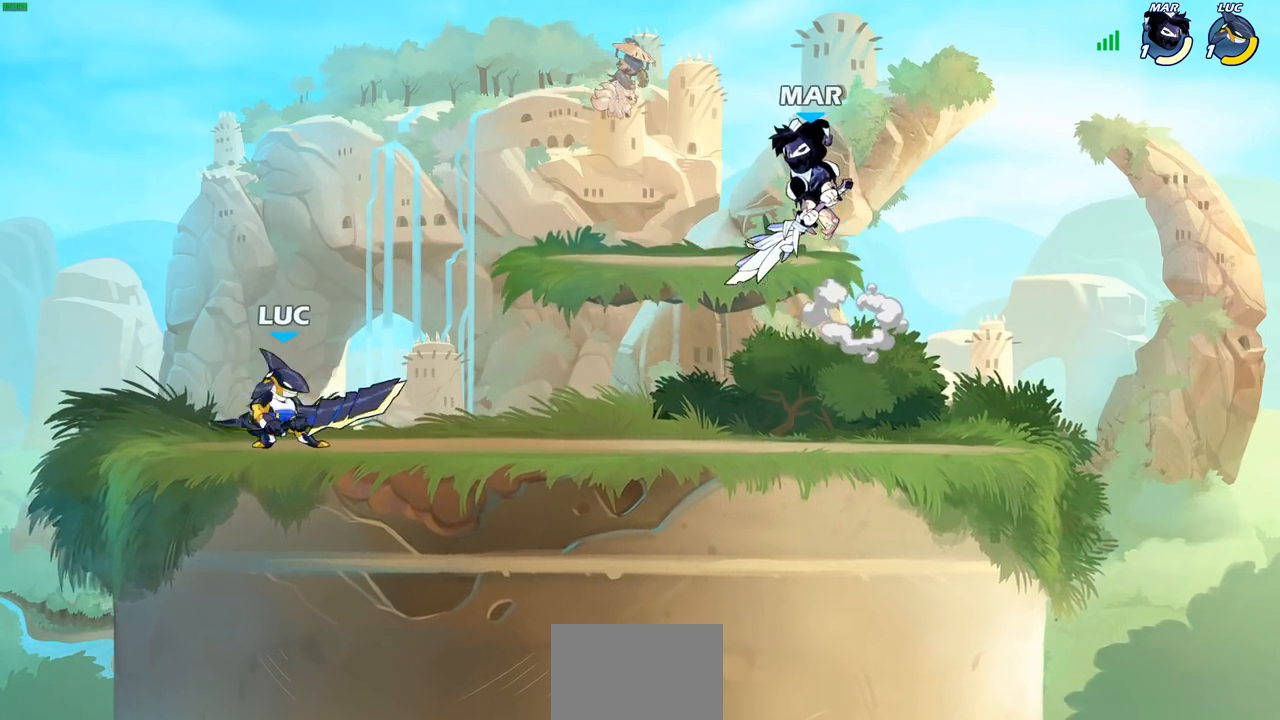
{"buttons": [], "left_stick": "center", "right_stick": "center", "events": [[50, "left_stick", "down"], [133, "R2", "down"], [150, "R1", "down"], [267, "R1", "up"], [267, "R2", "up"], [300, "SQUARE", "down"], [350, "left_stick", "center"], [383, "SQUARE", "up"]]}
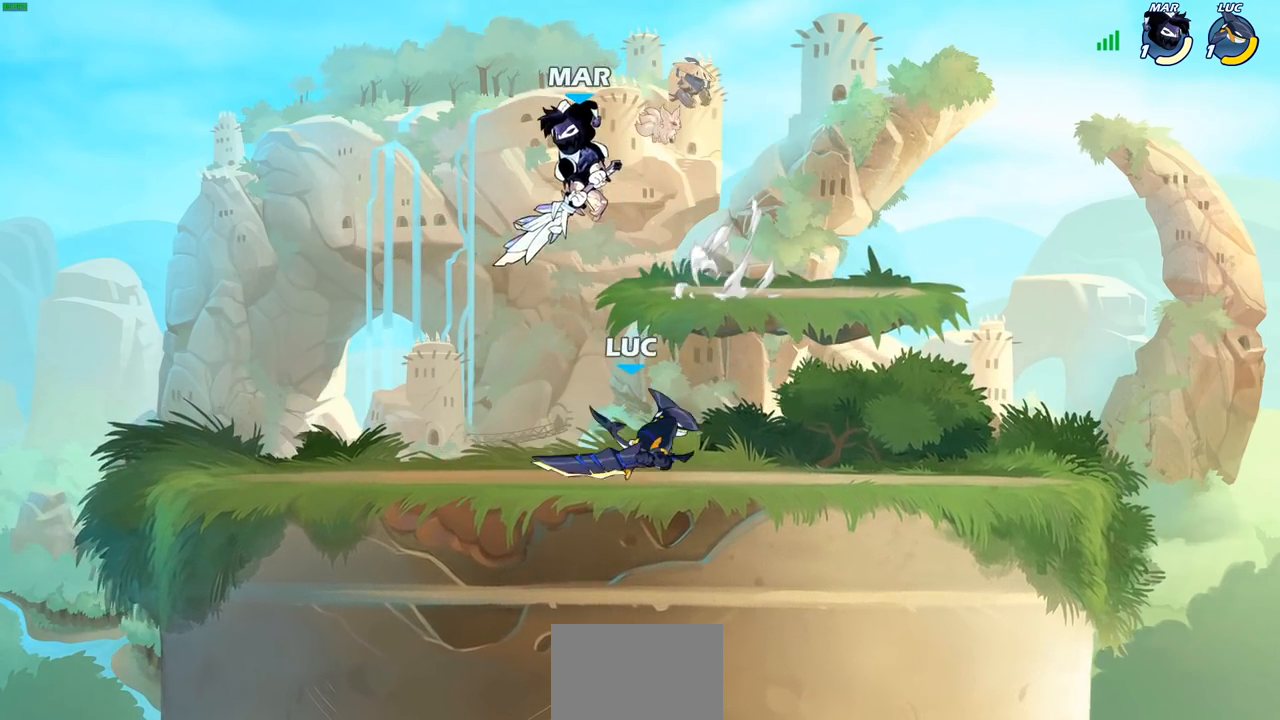
{"buttons": [], "left_stick": "right", "right_stick": "center", "events": [[383, "left_stick", "right"]]}
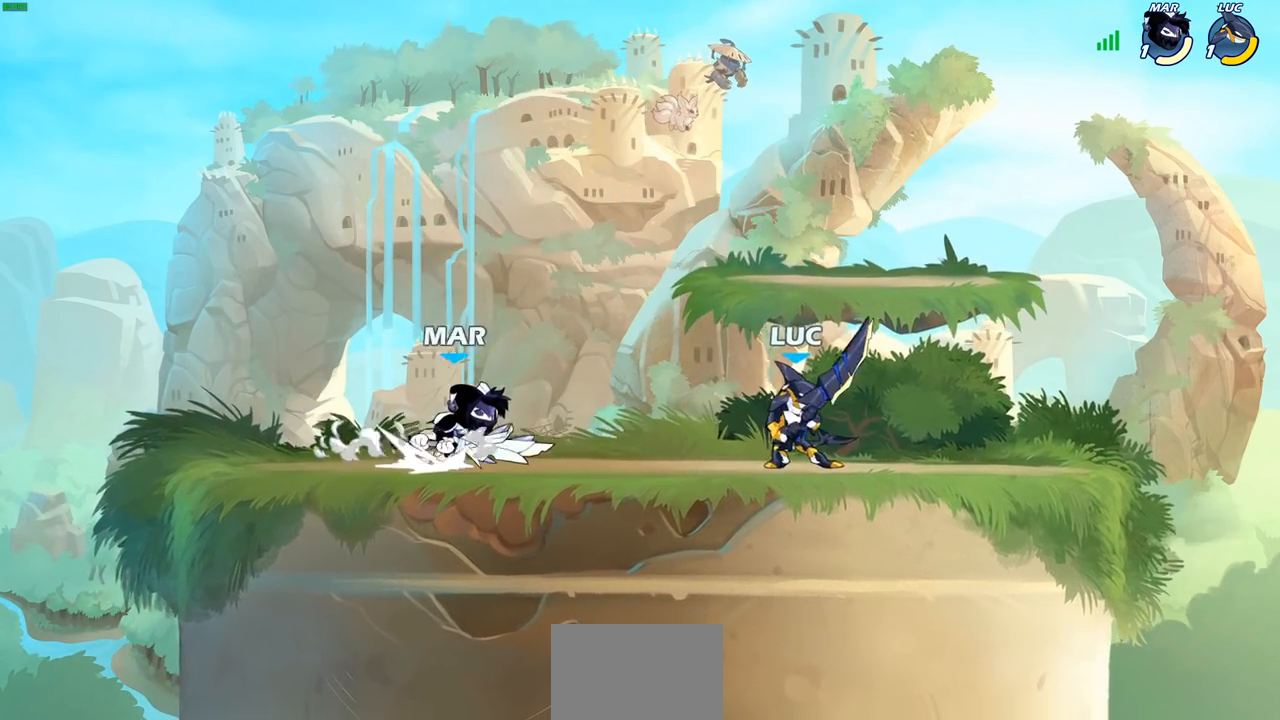
{"buttons": [], "left_stick": "down-left", "right_stick": "center", "events": [[17, "CROSS", "down"], [133, "CROSS", "up"], [233, "left_stick", "down-right"], [433, "left_stick", "down-left"]]}
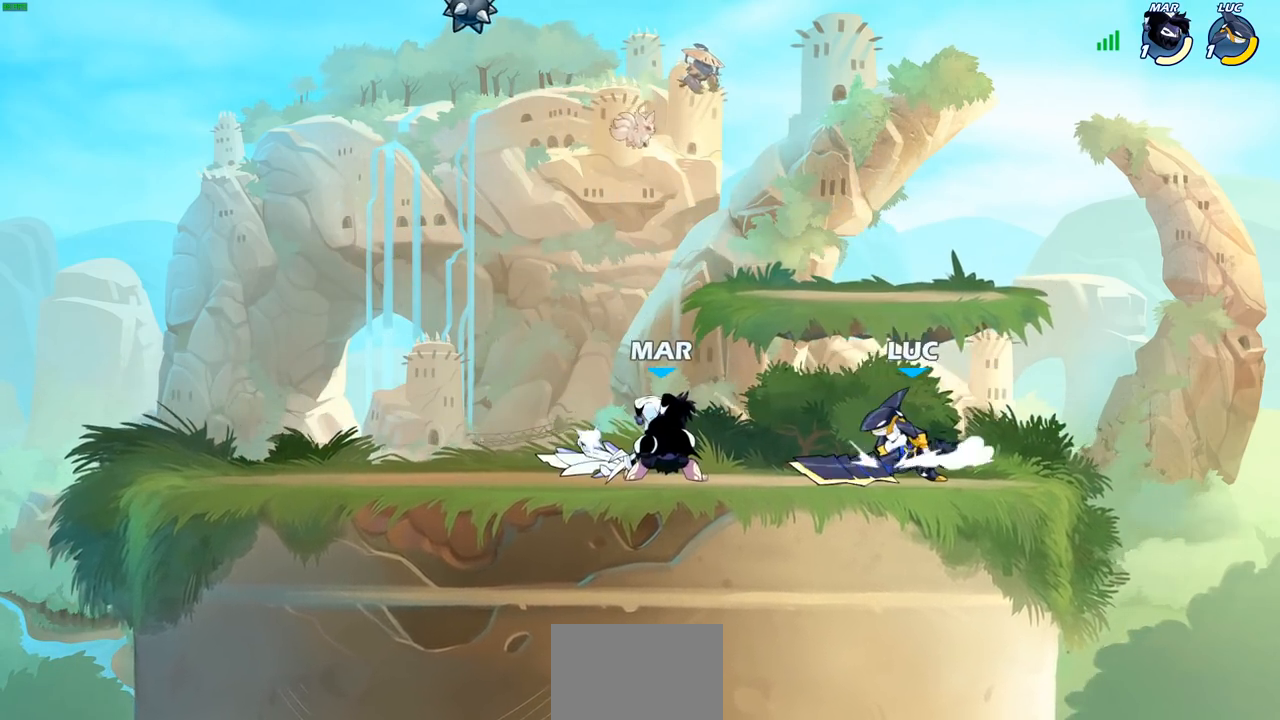
{"buttons": [], "left_stick": "up-right", "right_stick": "center", "events": [[33, "SQUARE", "down"], [133, "SQUARE", "up"], [183, "left_stick", "center"], [200, "SQUARE", "down"], [300, "SQUARE", "up"], [383, "SQUARE", "down"], [483, "SQUARE", "up"], [500, "left_stick", "up-right"]]}
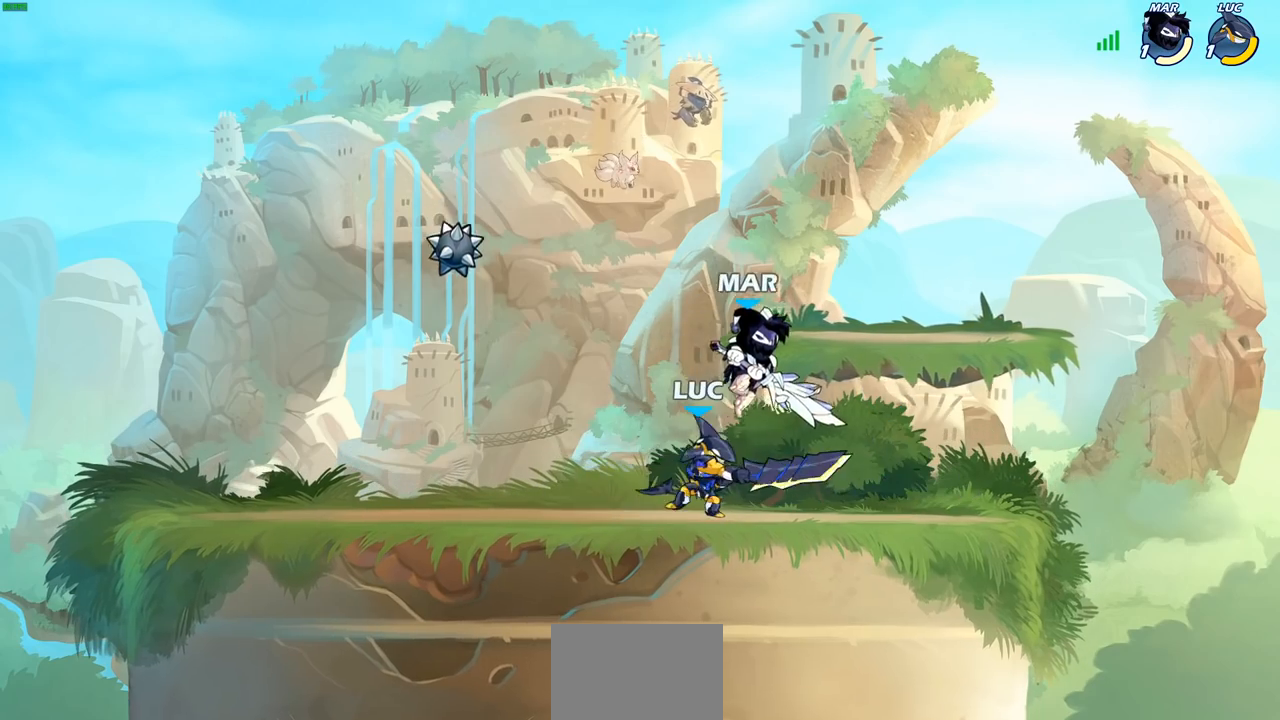
{"buttons": [], "left_stick": "left", "right_stick": "center", "events": [[167, "CROSS", "down"], [250, "R2", "down"], [317, "CROSS", "up"], [383, "left_stick", "left"], [467, "R2", "up"]]}
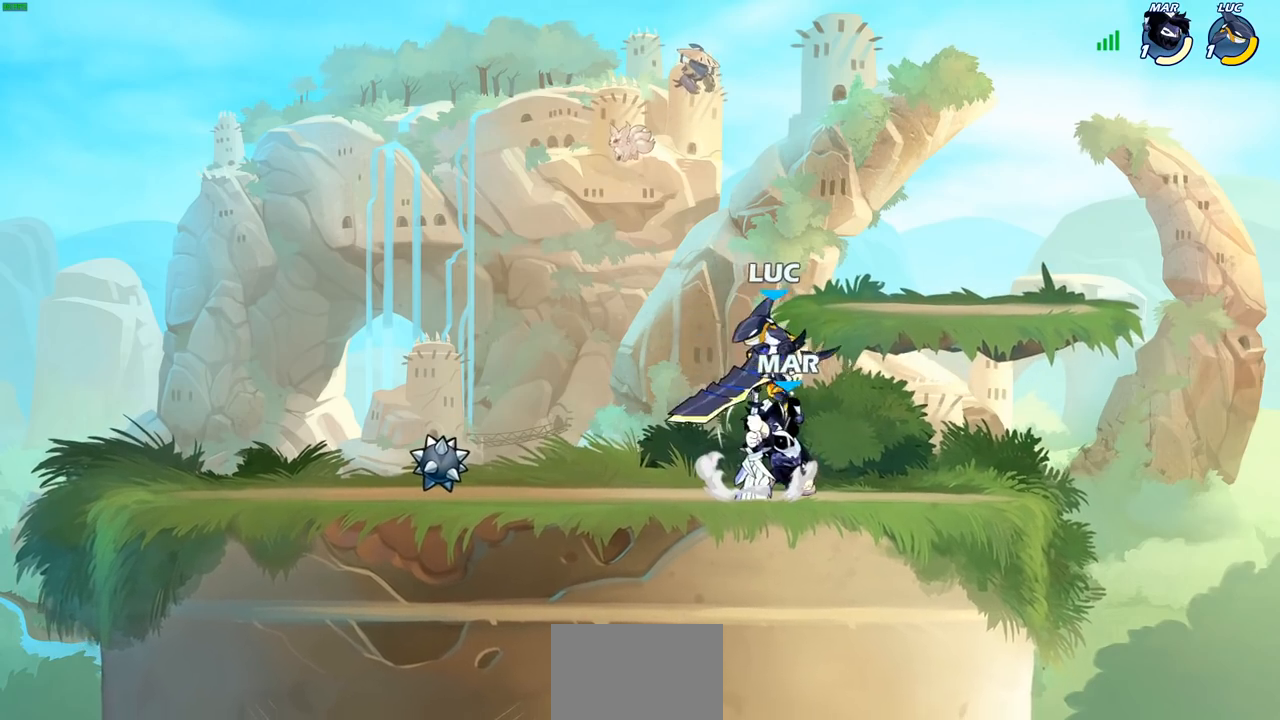
{"buttons": ["SQUARE"], "left_stick": "down", "right_stick": "center", "events": [[17, "left_stick", "down-left"], [83, "SQUARE", "down"], [117, "left_stick", "down"], [183, "SQUARE", "up"], [267, "SQUARE", "down"], [350, "SQUARE", "up"], [433, "SQUARE", "down"]]}
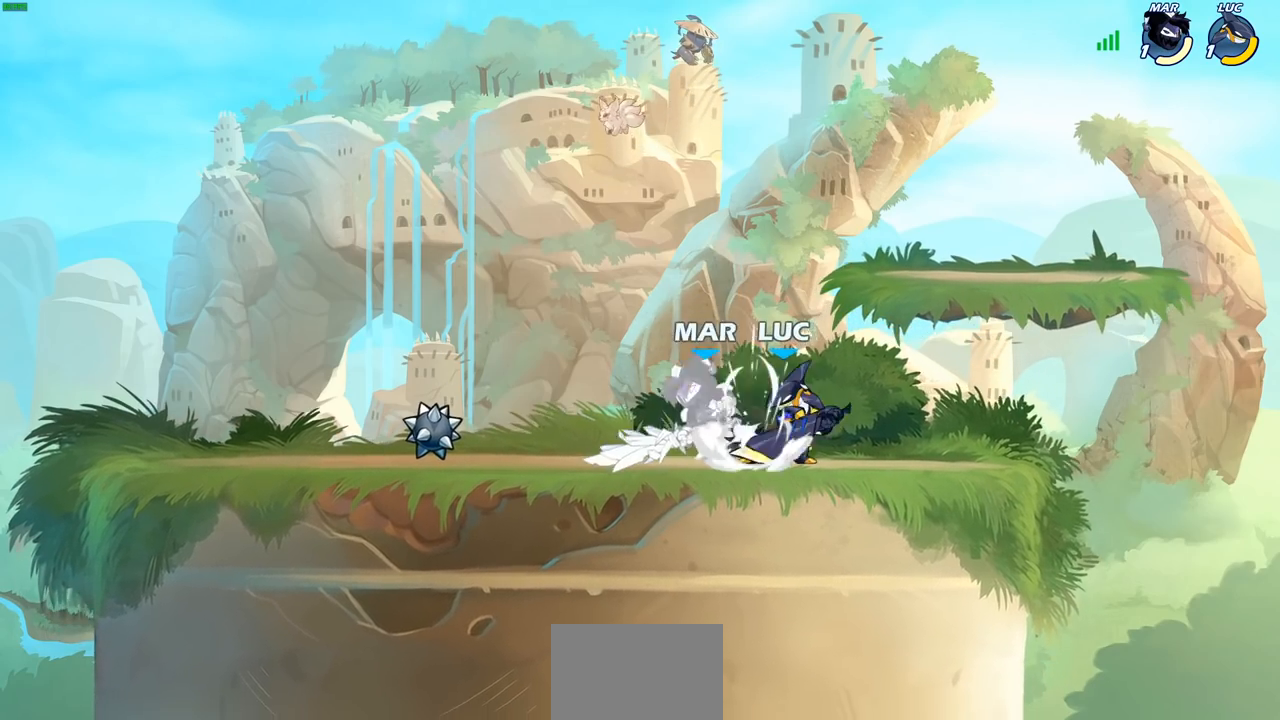
{"buttons": [], "left_stick": "left", "right_stick": "center", "events": [[17, "SQUARE", "up"], [83, "SQUARE", "down"], [167, "SQUARE", "up"], [250, "left_stick", "center"], [450, "left_stick", "left"]]}
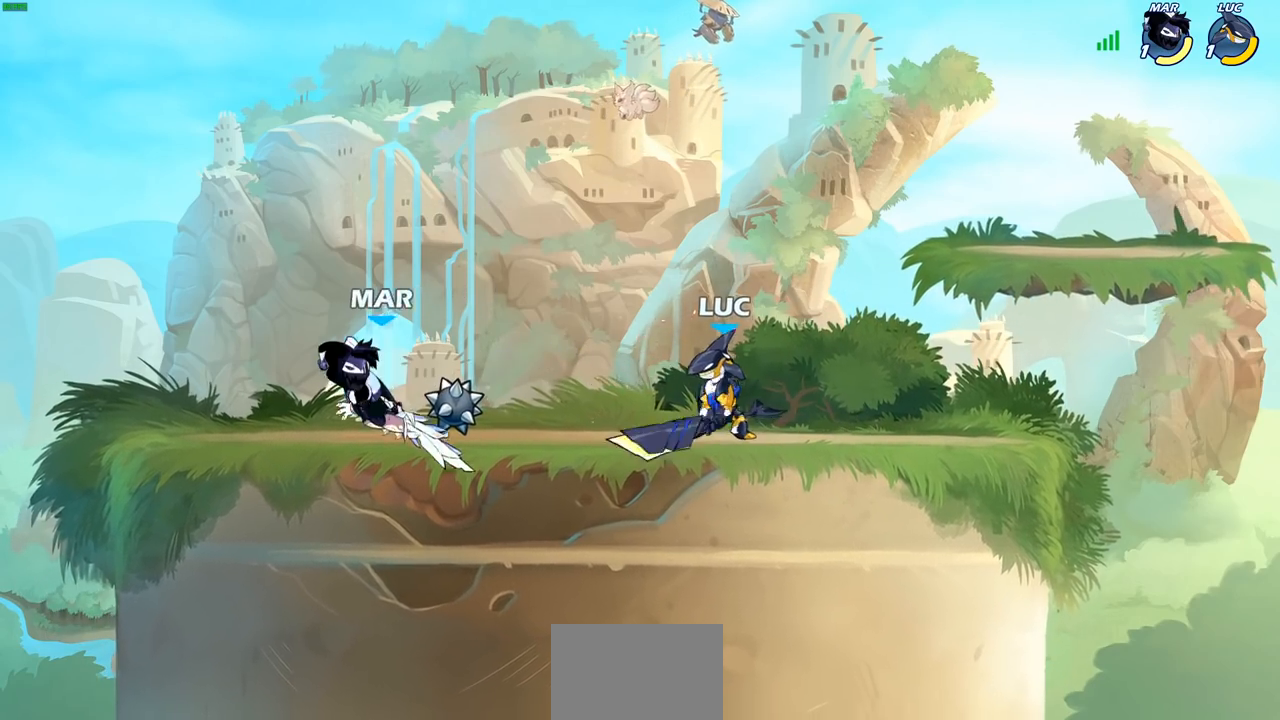
{"buttons": [], "left_stick": "center", "right_stick": "center", "events": [[17, "R2", "down"], [83, "R1", "down"], [100, "CIRCLE", "down"], [117, "left_stick", "center"], [167, "R1", "up"], [167, "R2", "up"], [350, "left_stick", "left"], [433, "left_stick", "center"], [467, "CIRCLE", "up"]]}
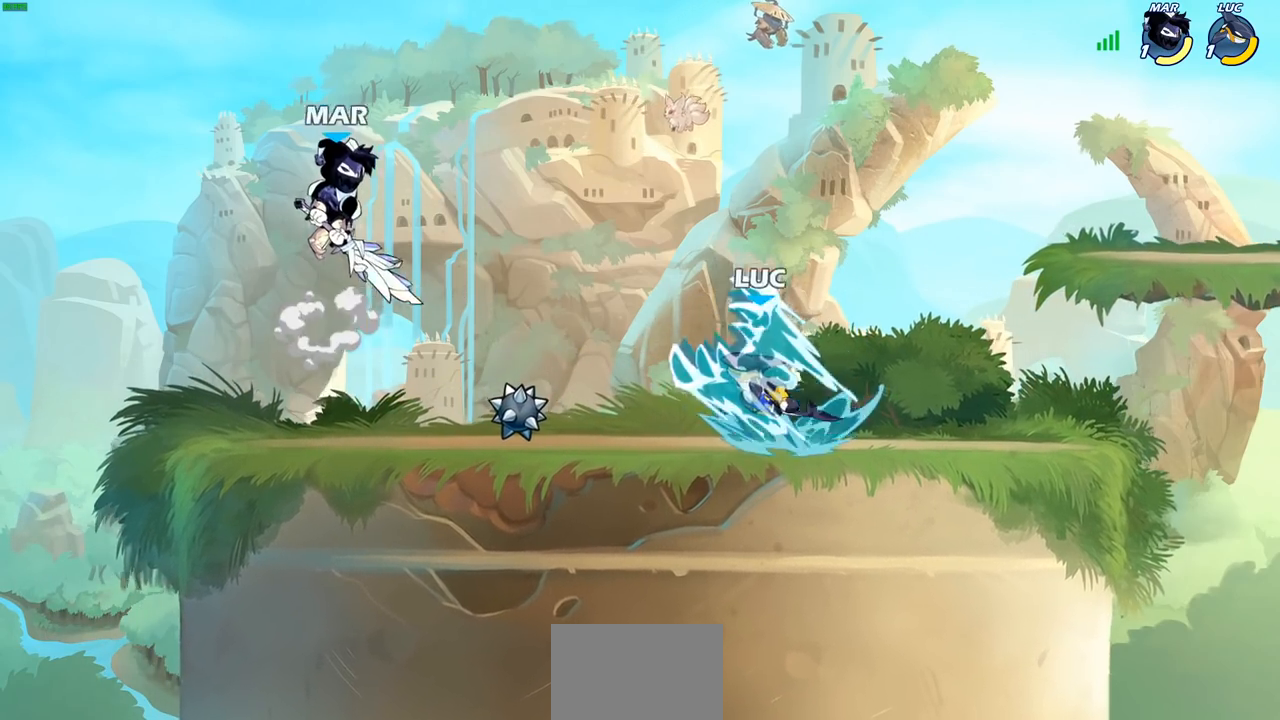
{"buttons": [], "left_stick": "left", "right_stick": "center", "events": [[417, "left_stick", "left"]]}
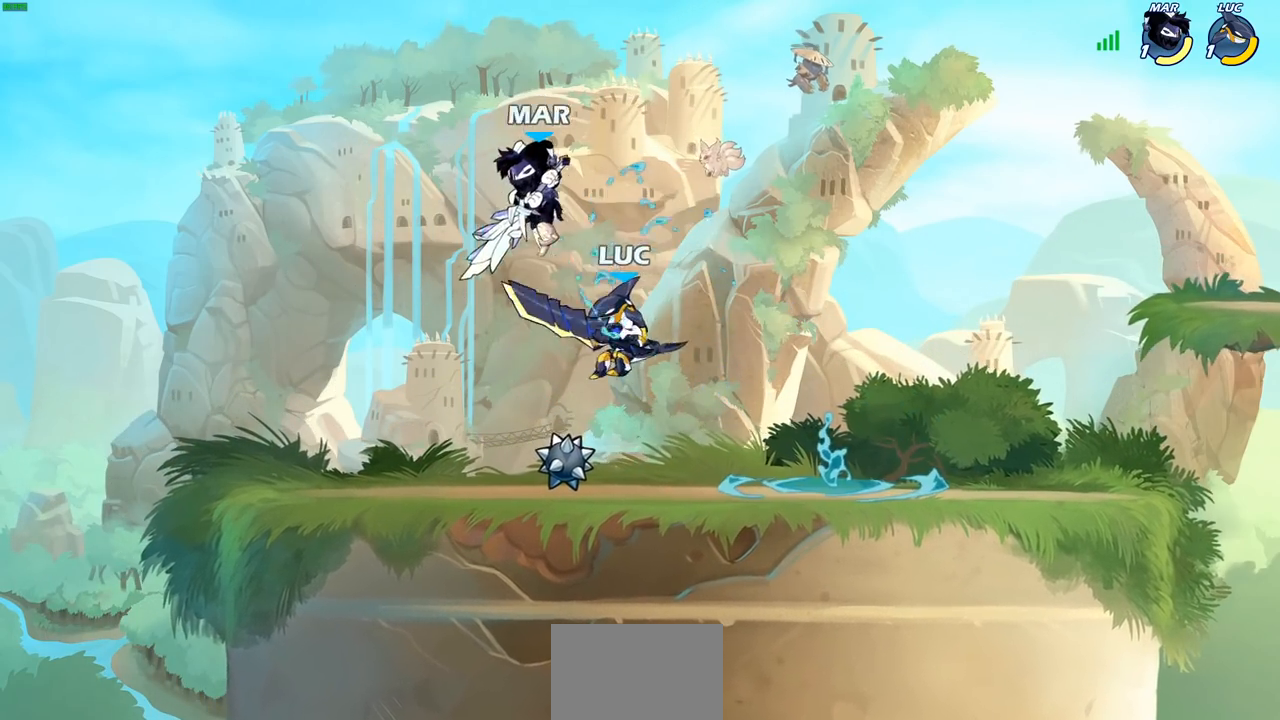
{"buttons": ["SQUARE"], "left_stick": "down-left", "right_stick": "center", "events": [[83, "CROSS", "down"], [100, "left_stick", "up"], [150, "left_stick", "up-right"], [167, "R2", "down"], [183, "R1", "down"], [200, "CROSS", "up"], [400, "left_stick", "down-right"], [433, "R1", "up"], [433, "R2", "up"], [483, "SQUARE", "down"], [500, "left_stick", "down-left"]]}
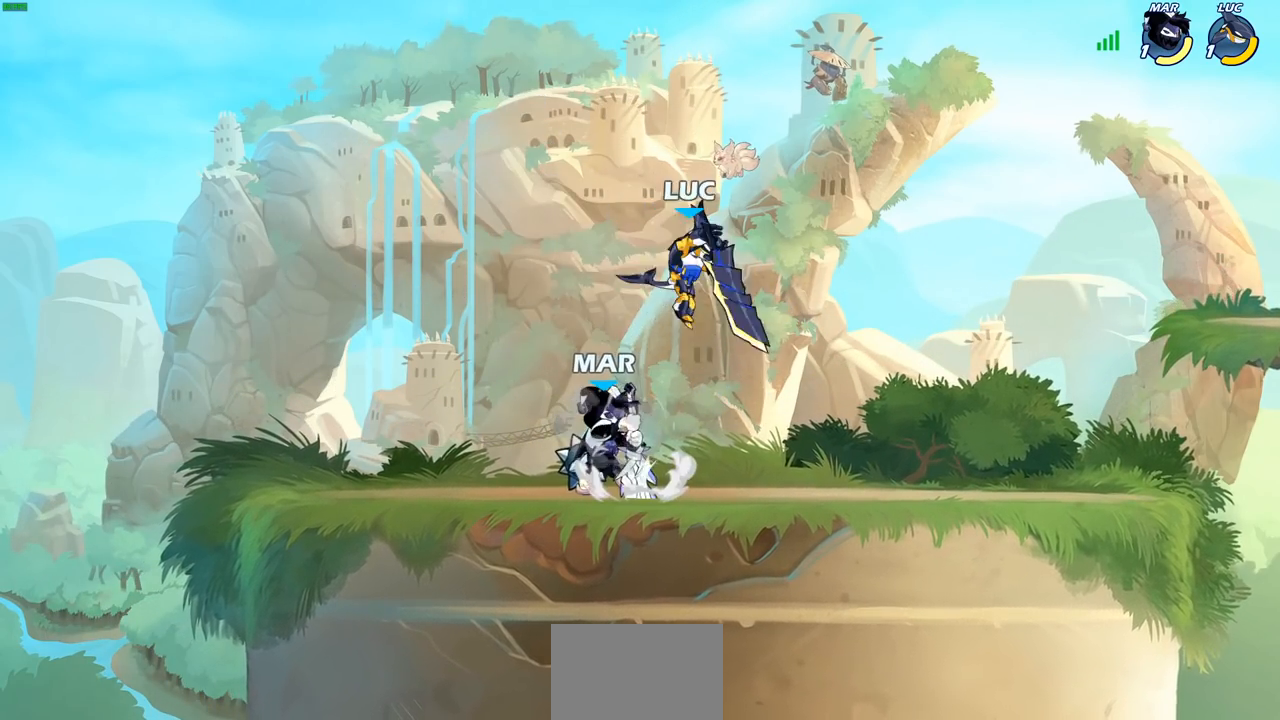
{"buttons": [], "left_stick": "left", "right_stick": "center", "events": [[67, "SQUARE", "up"], [117, "left_stick", "left"]]}
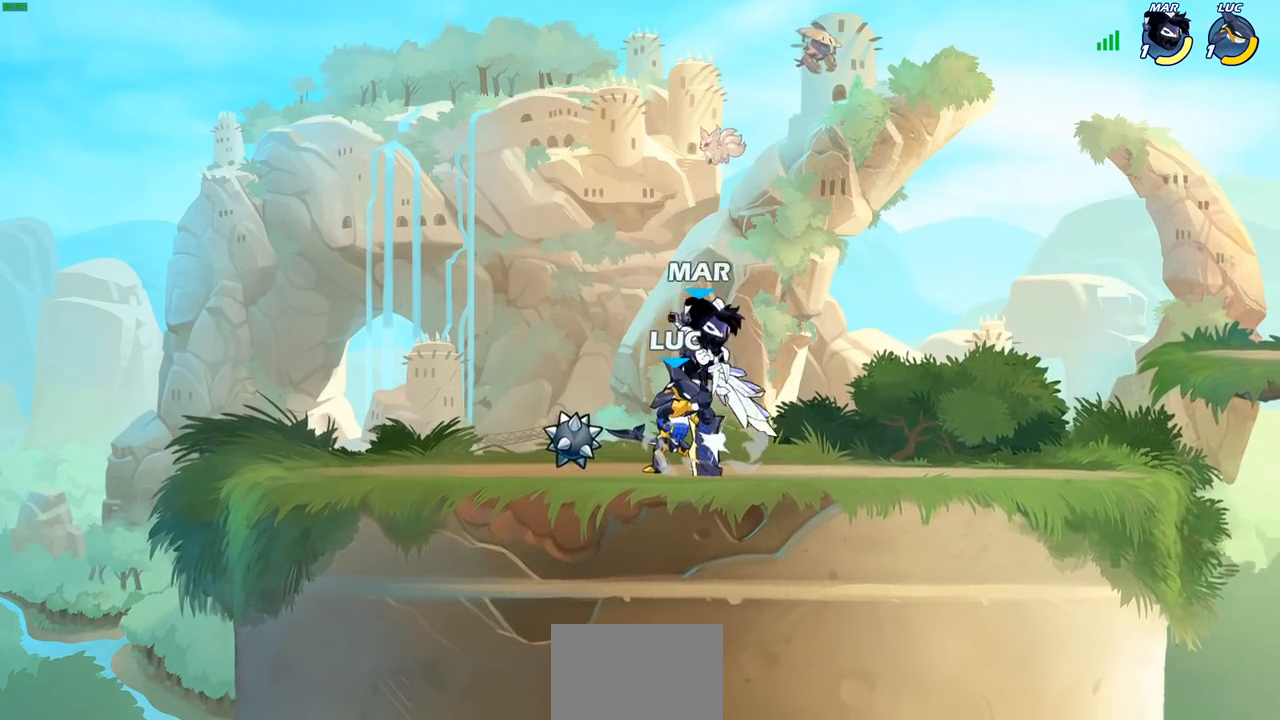
{"buttons": [], "left_stick": "down-left", "right_stick": "center", "events": [[50, "CROSS", "down"], [50, "left_stick", "up"], [167, "CROSS", "up"], [167, "R1", "down"], [167, "R2", "down"], [217, "left_stick", "right"], [333, "left_stick", "down-left"], [383, "R1", "up"], [383, "R2", "up"]]}
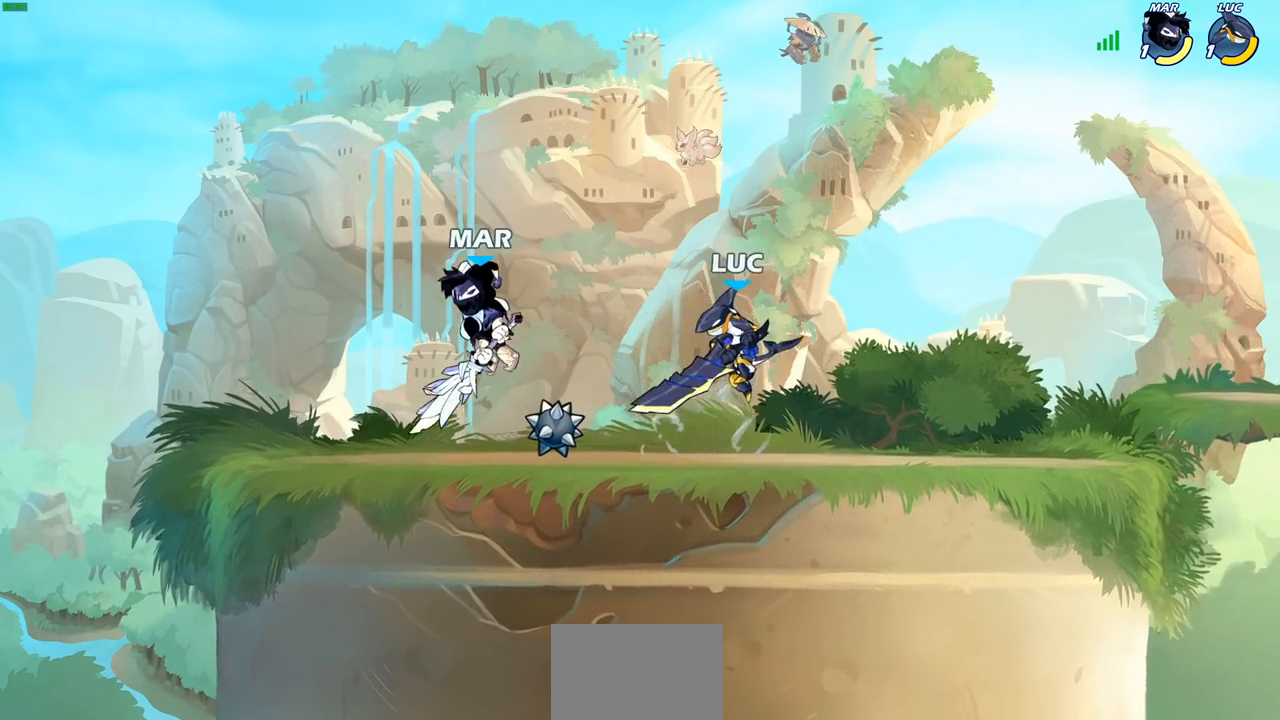
{"buttons": [], "left_stick": "center", "right_stick": "center", "events": [[183, "SQUARE", "down"], [267, "SQUARE", "up"], [283, "left_stick", "center"], [350, "SQUARE", "down"], [450, "SQUARE", "up"]]}
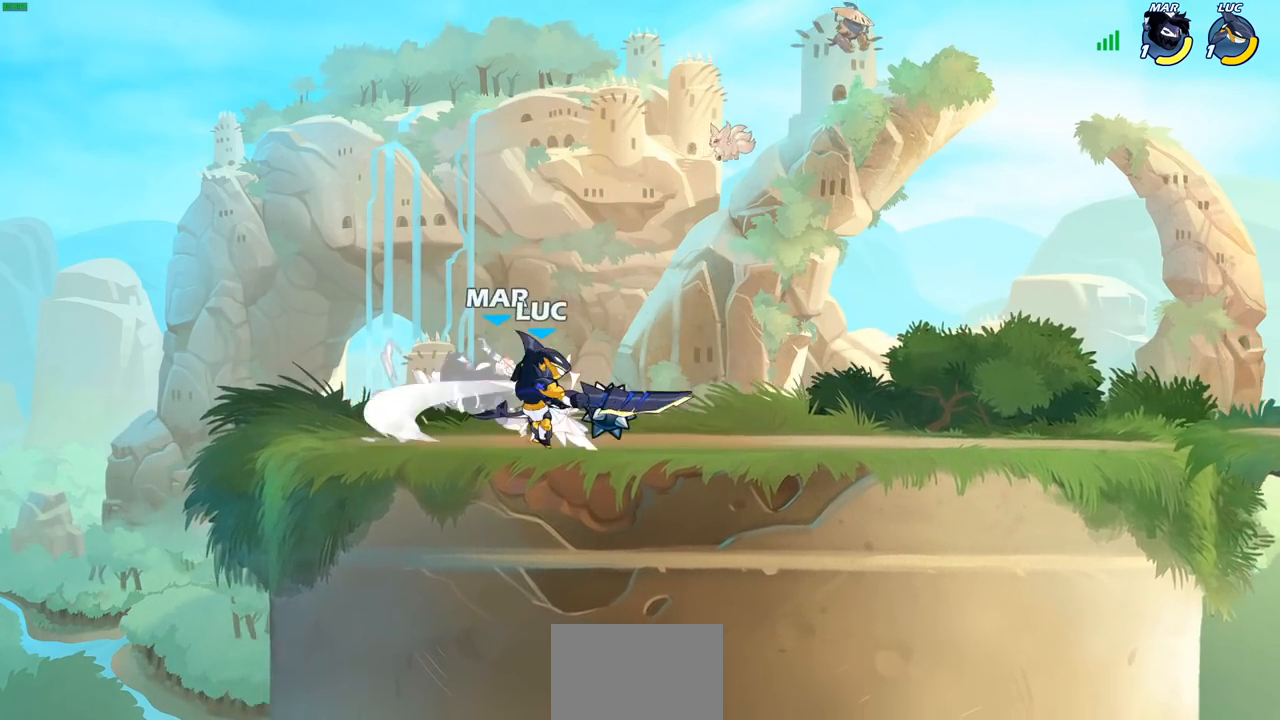
{"buttons": ["SQUARE"], "left_stick": "up", "right_stick": "center", "events": [[17, "SQUARE", "down"], [67, "left_stick", "up"], [117, "SQUARE", "up"], [167, "SQUARE", "down"], [250, "SQUARE", "up"], [333, "SQUARE", "down"], [433, "SQUARE", "up"], [500, "SQUARE", "down"]]}
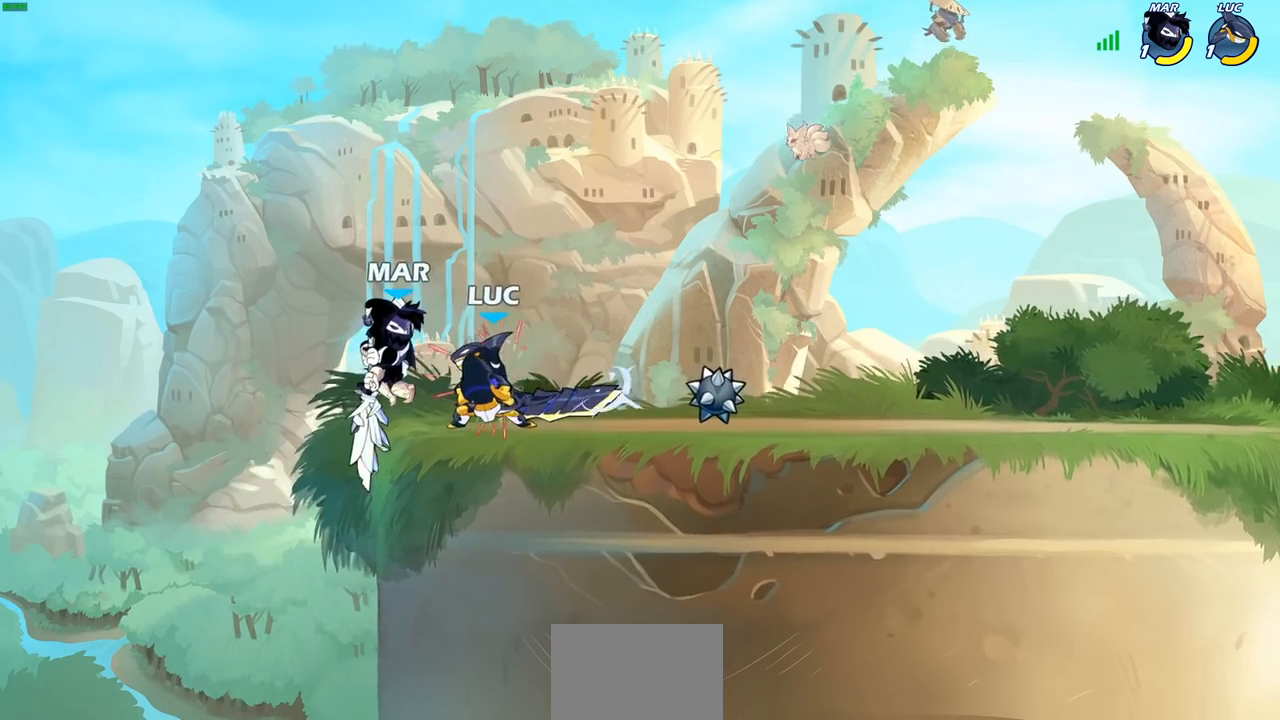
{"buttons": [], "left_stick": "center", "right_stick": "center", "events": [[117, "SQUARE", "up"], [250, "left_stick", "center"]]}
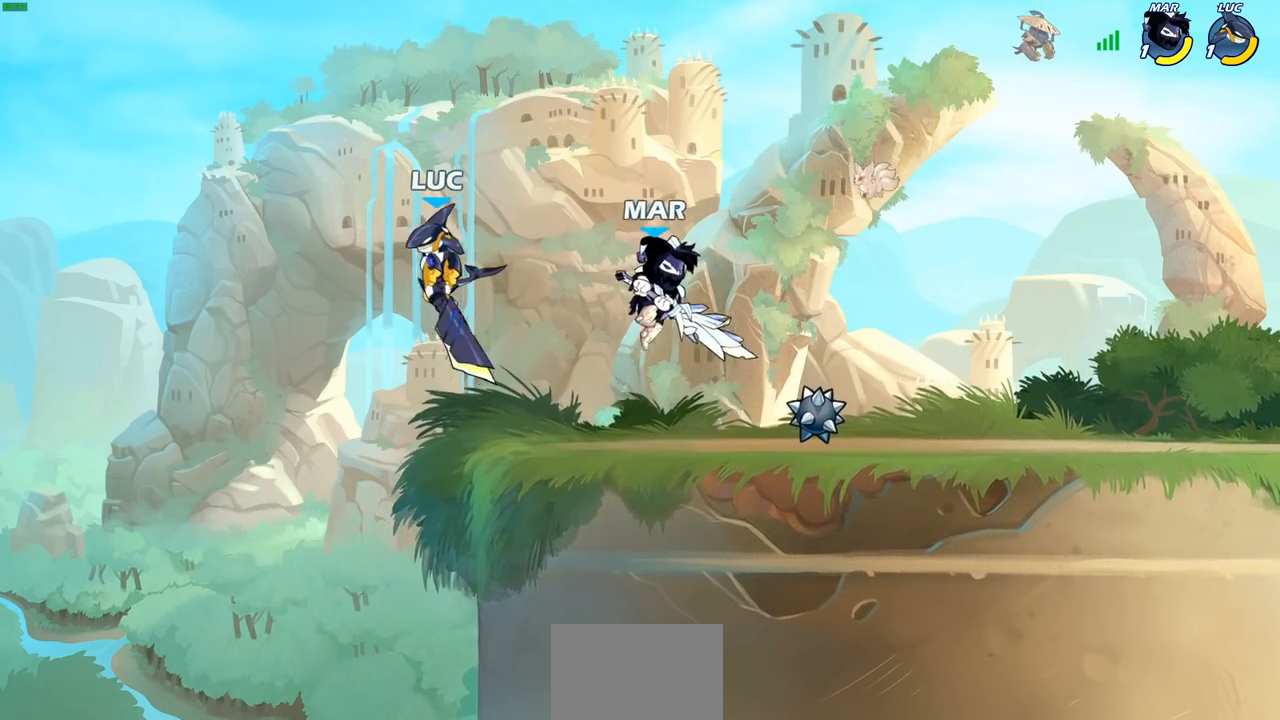
{"buttons": [], "left_stick": "up", "right_stick": "center", "events": [[217, "CROSS", "down"], [217, "left_stick", "up-right"], [350, "CROSS", "up"], [483, "left_stick", "up"]]}
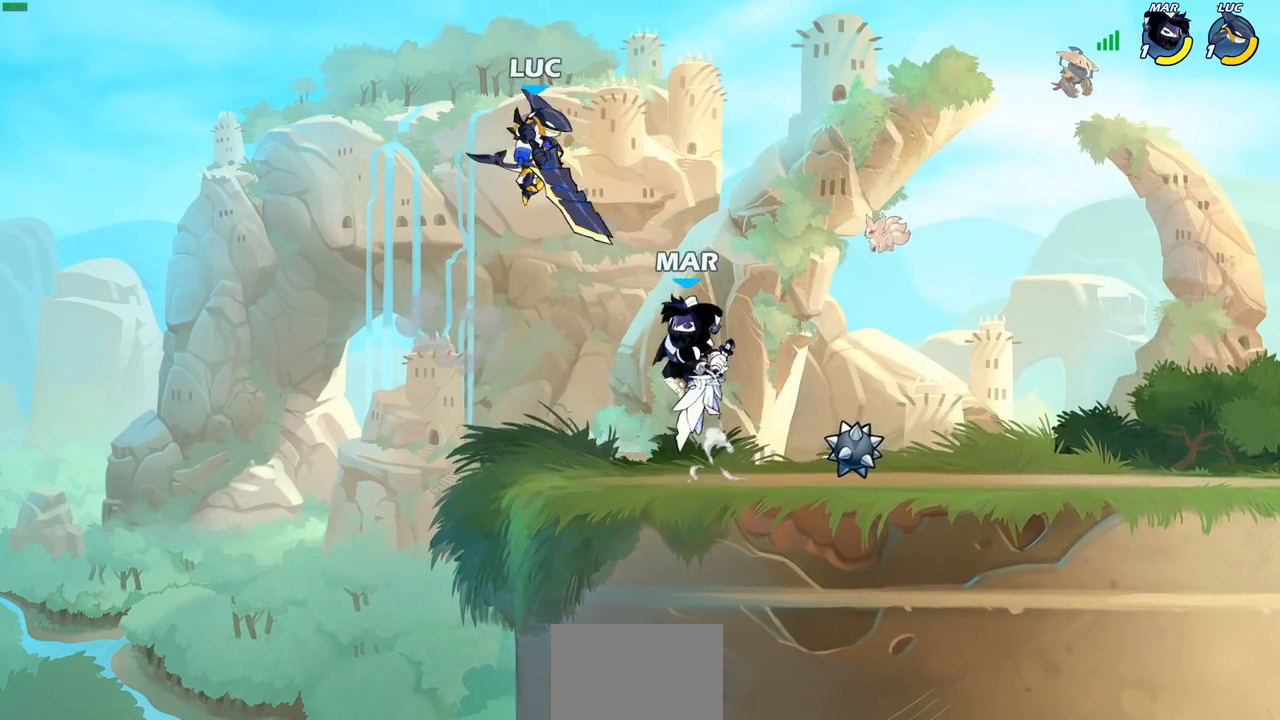
{"buttons": [], "left_stick": "down", "right_stick": "center", "events": [[17, "left_stick", "up-left"], [83, "CROSS", "down"], [200, "CROSS", "up"], [300, "left_stick", "up-right"], [417, "left_stick", "down-right"], [467, "left_stick", "down"]]}
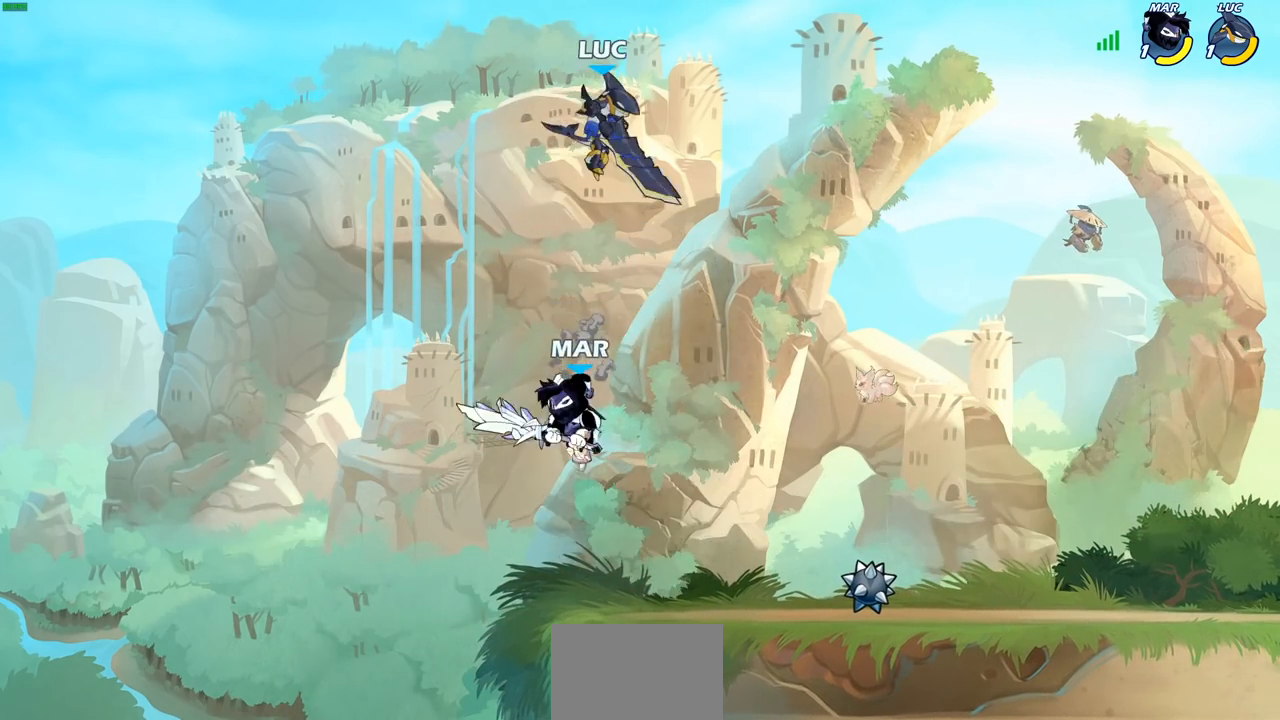
{"buttons": [], "left_stick": "left", "right_stick": "center", "events": [[67, "SQUARE", "down"], [183, "SQUARE", "up"], [283, "left_stick", "down-left"], [467, "left_stick", "left"]]}
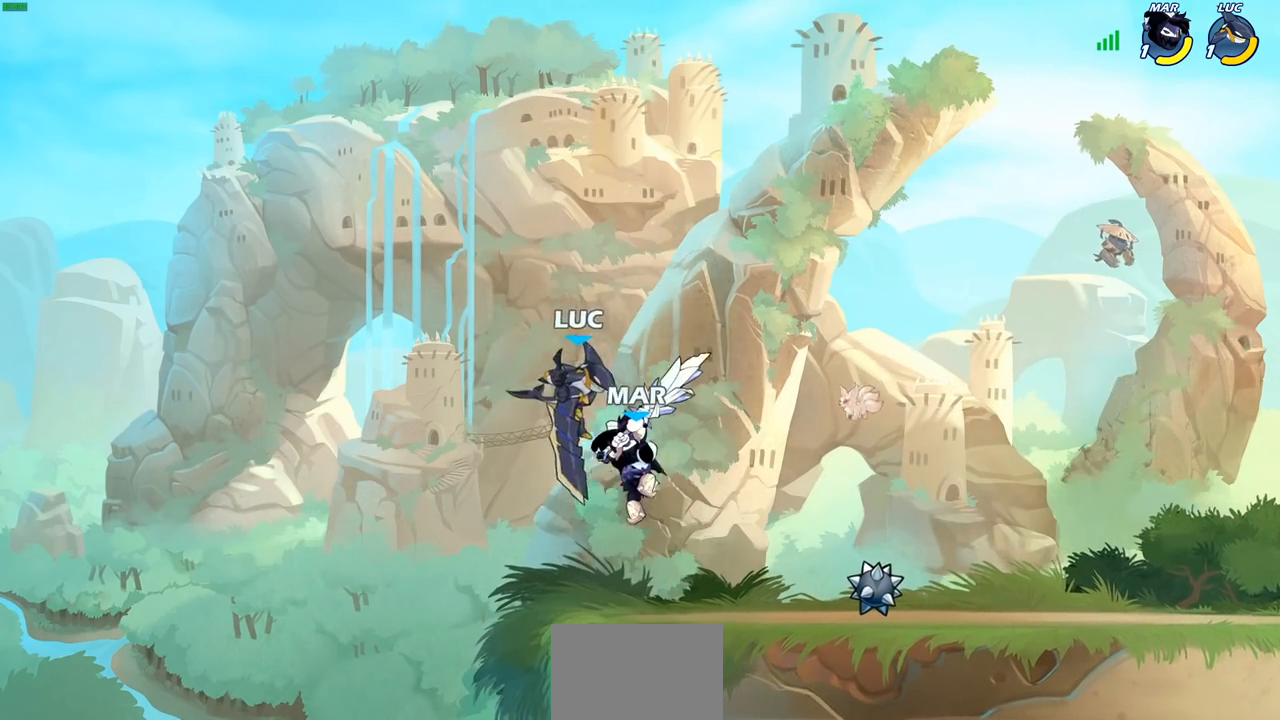
{"buttons": [], "left_stick": "right", "right_stick": "center", "events": [[83, "left_stick", "right"], [350, "CROSS", "down"], [483, "CROSS", "up"]]}
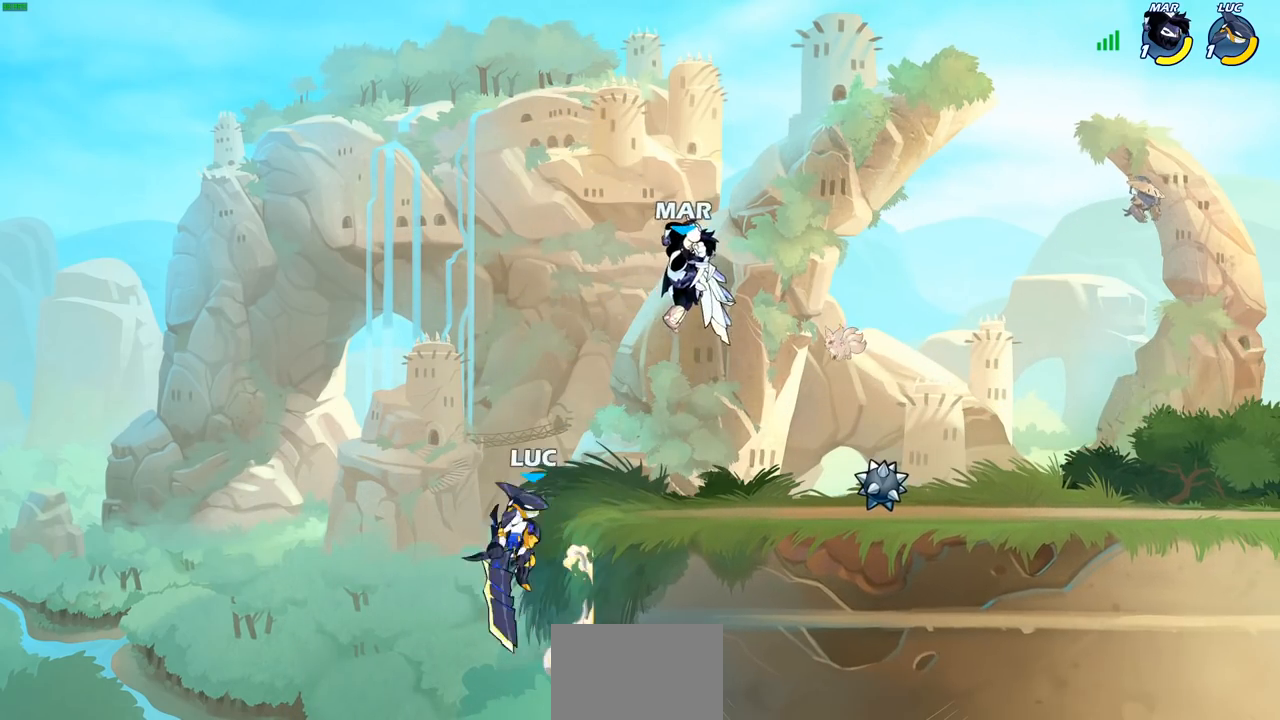
{"buttons": ["CIRCLE", "R2"], "left_stick": "right", "right_stick": "center", "events": [[67, "CROSS", "down"], [167, "CROSS", "up"], [217, "R2", "down"], [250, "CIRCLE", "down"]]}
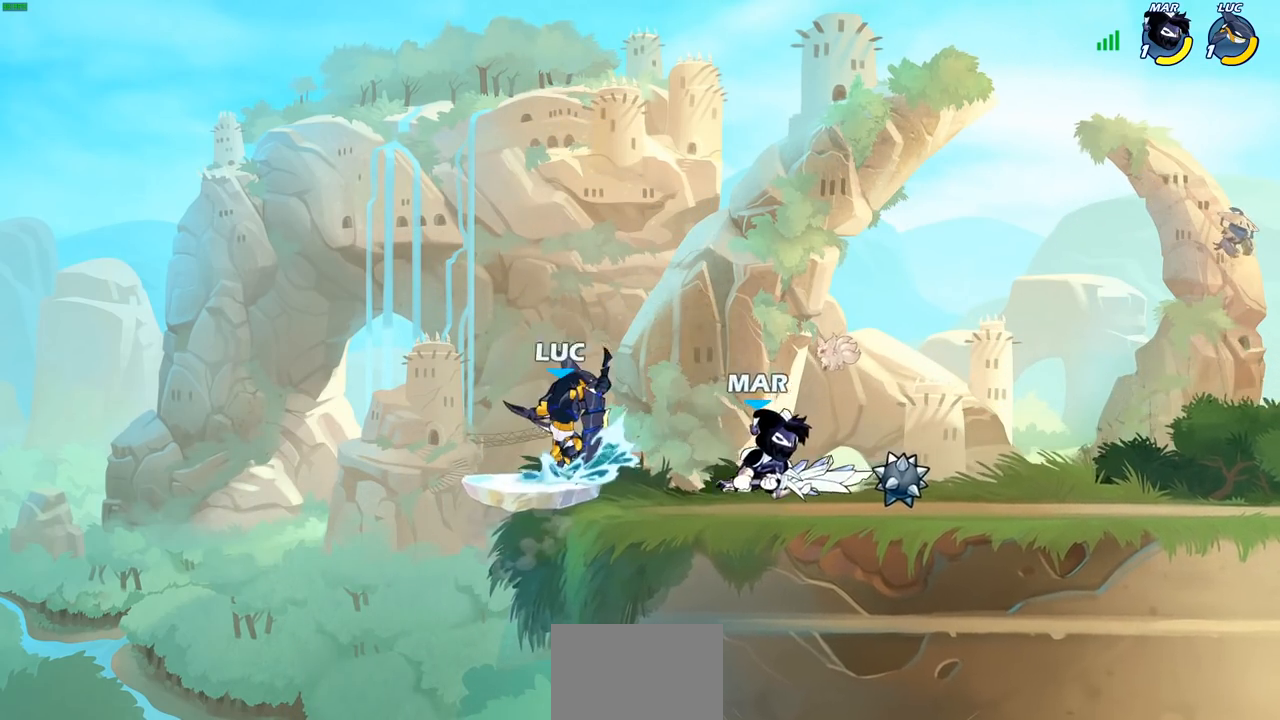
{"buttons": ["CIRCLE", "R2"], "left_stick": "right", "right_stick": "center", "events": []}
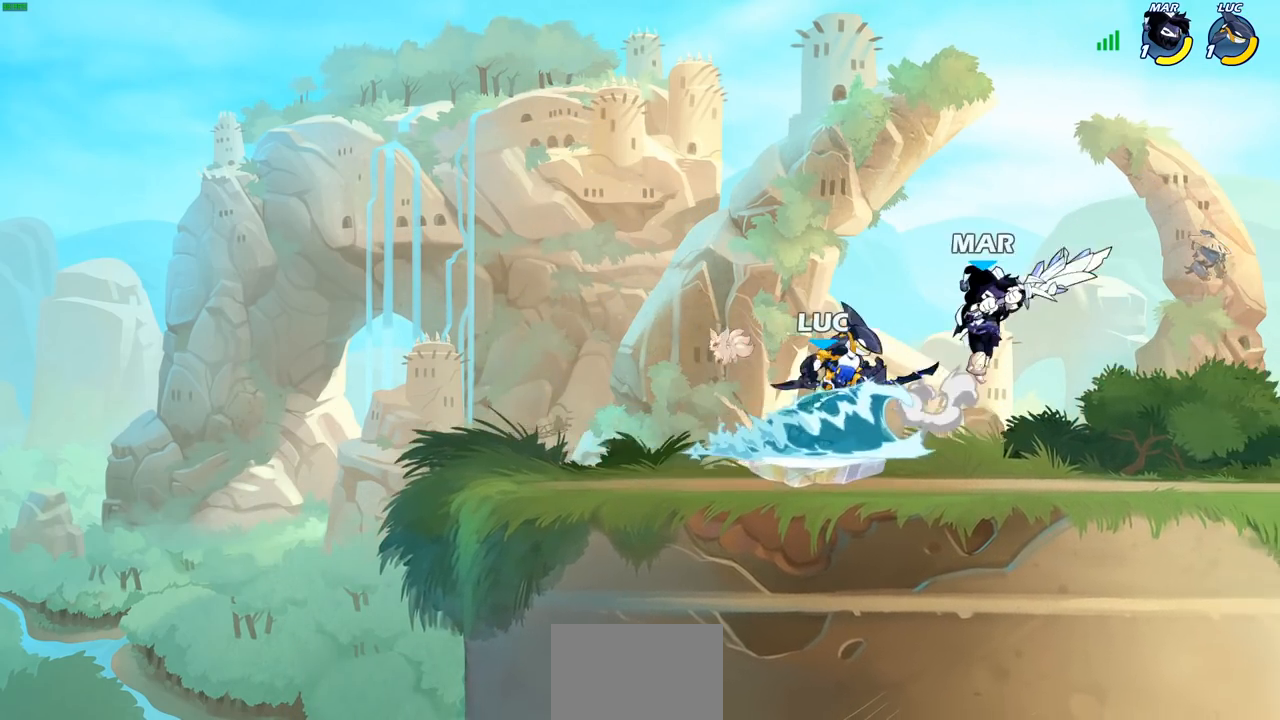
{"buttons": [], "left_stick": "center", "right_stick": "center", "events": [[300, "R1", "down"], [400, "CIRCLE", "up"], [417, "left_stick", "center"], [433, "R1", "up"], [433, "R2", "up"]]}
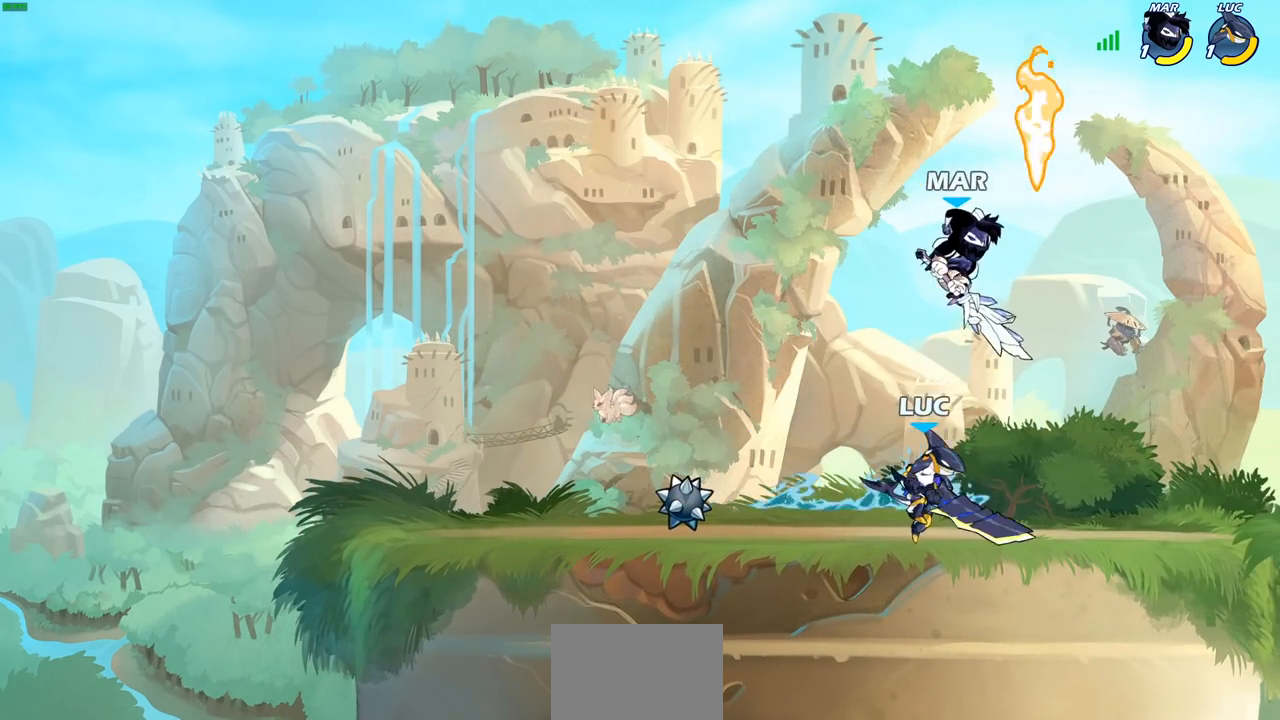
{"buttons": [], "left_stick": "left", "right_stick": "center", "events": [[100, "SQUARE", "down"], [183, "SQUARE", "up"], [267, "SQUARE", "down"], [300, "left_stick", "left"], [350, "SQUARE", "up"]]}
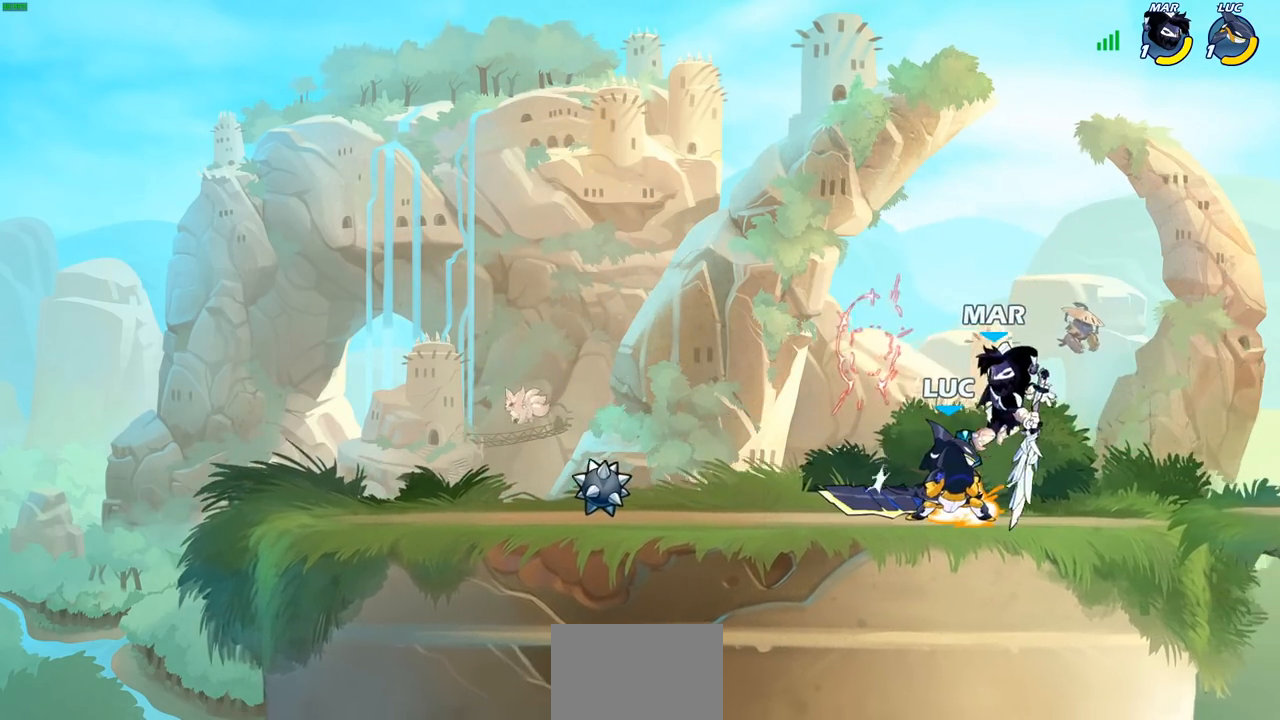
{"buttons": [], "left_stick": "center", "right_stick": "center", "events": [[67, "SQUARE", "down"], [67, "left_stick", "up-right"], [150, "SQUARE", "up"], [233, "SQUARE", "down"], [267, "left_stick", "center"], [317, "SQUARE", "up"]]}
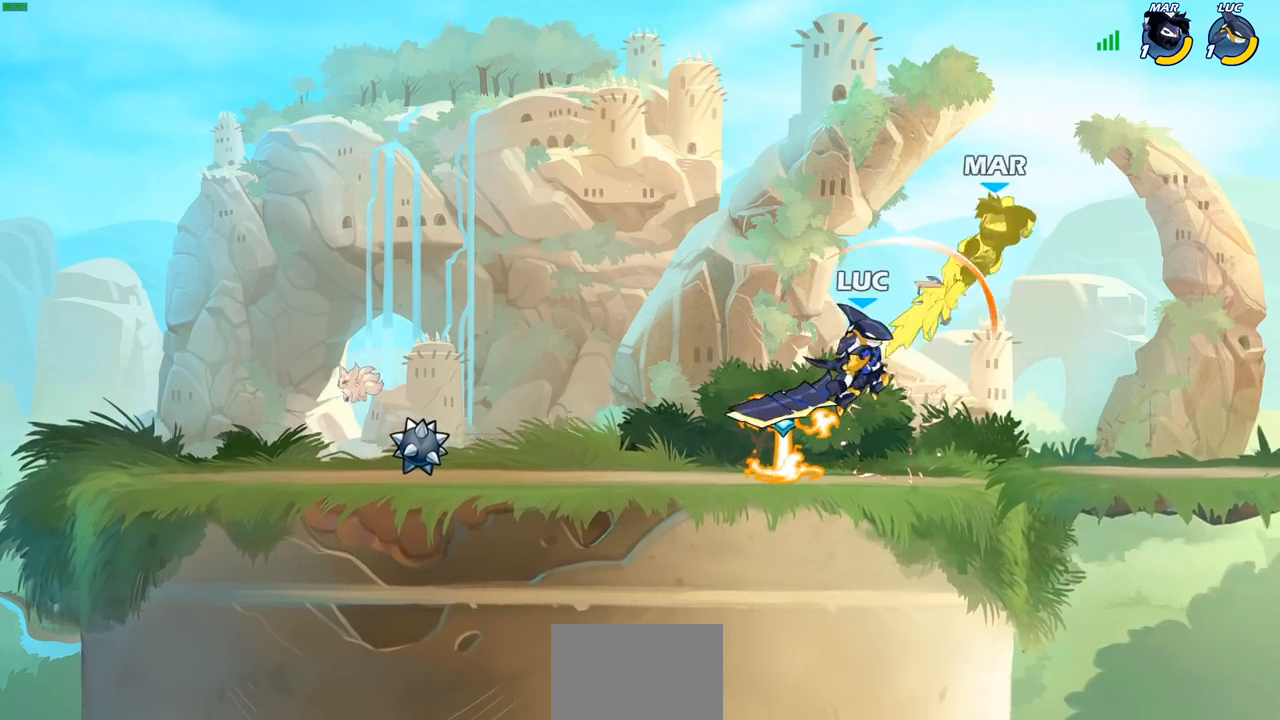
{"buttons": [], "left_stick": "up-right", "right_stick": "center", "events": [[250, "CROSS", "down"], [267, "left_stick", "up-right"], [300, "CIRCLE", "down"], [317, "CROSS", "up"], [400, "CIRCLE", "up"]]}
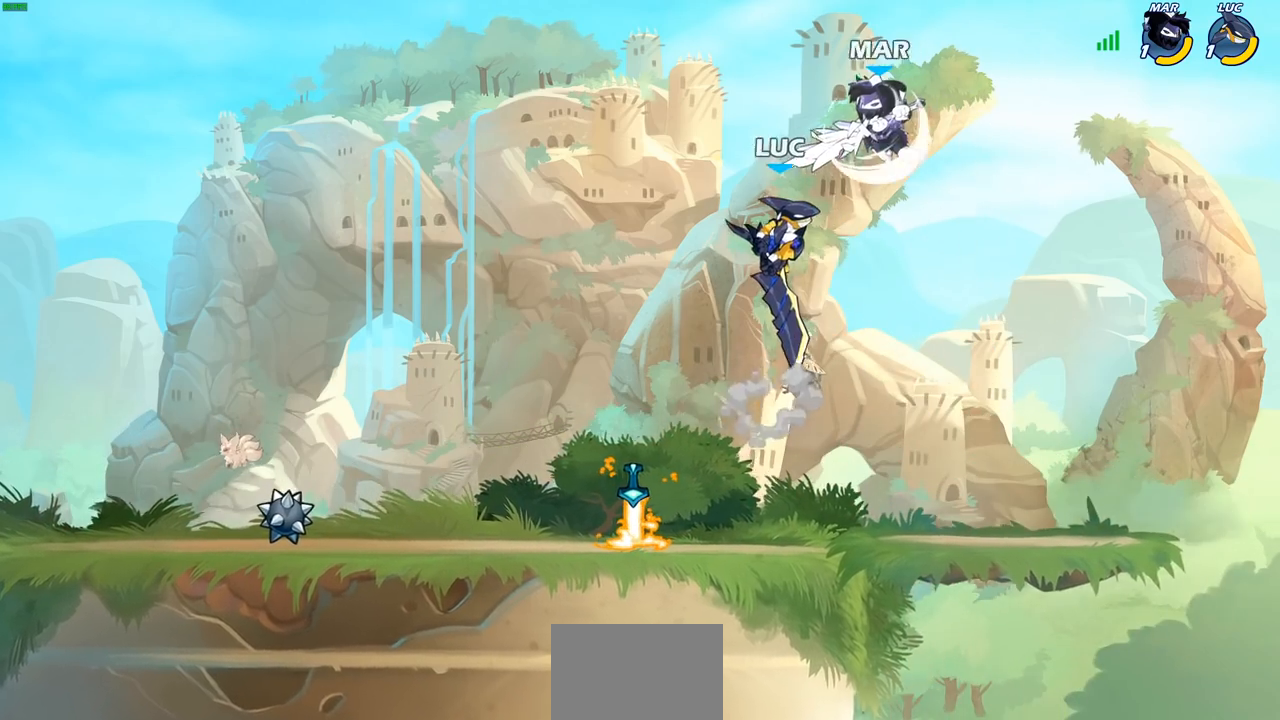
{"buttons": [], "left_stick": "up", "right_stick": "center", "events": [[150, "left_stick", "left"], [383, "left_stick", "up-left"], [483, "left_stick", "up"]]}